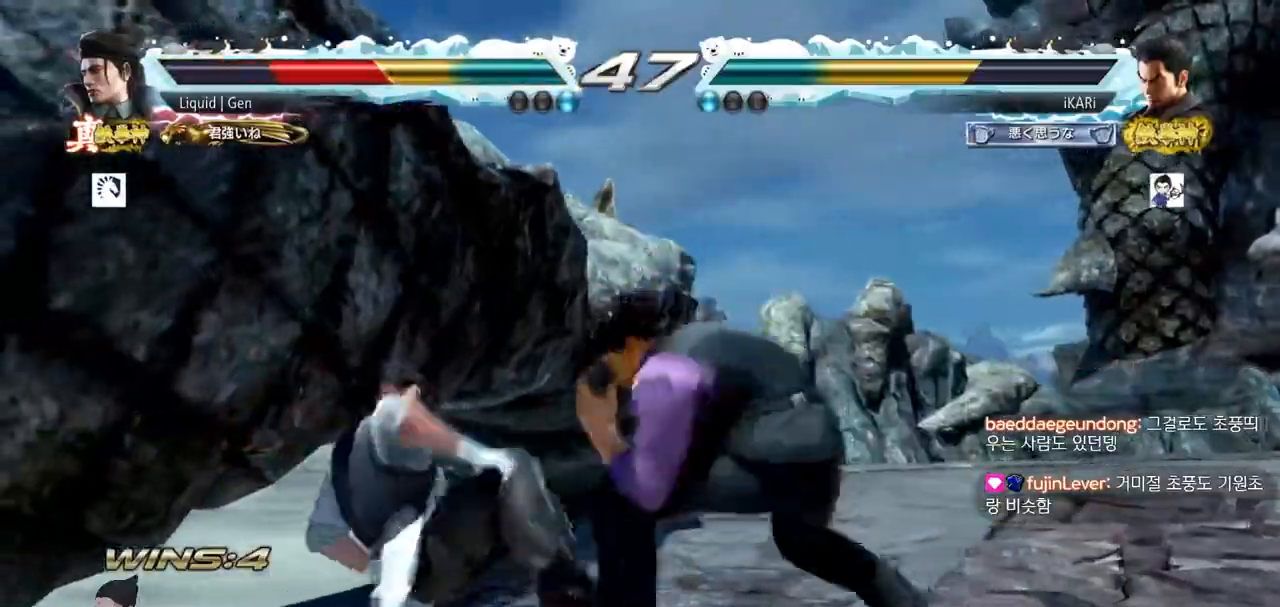
Gameplay with a controller (arcade stick); each line is a JSON object with the inputs held at the frame after it. "events" lists button and stick changes between this image and that frame as [ms after this image, input, new state], when the widget could be followed in between. Not read: L3 R3.
{"buttons": ["TRIANGLE"], "left_stick": "left", "events": [[16, "left_stick", "center"], [333, "left_stick", "left"], [417, "CROSS", "down"], [484, "CROSS", "up"], [484, "TRIANGLE", "down"]]}
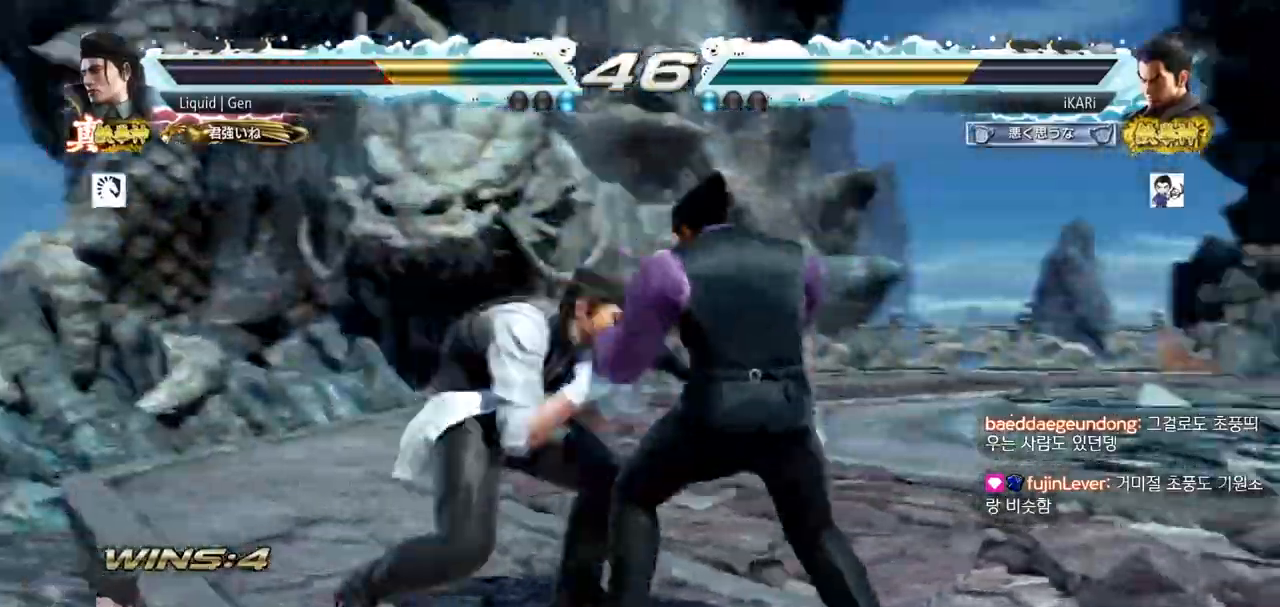
{"buttons": [], "left_stick": "center", "events": [[17, "TRIANGLE", "up"], [84, "TRIANGLE", "down"], [84, "left_stick", "center"], [134, "TRIANGLE", "up"], [217, "left_stick", "left"], [434, "left_stick", "center"]]}
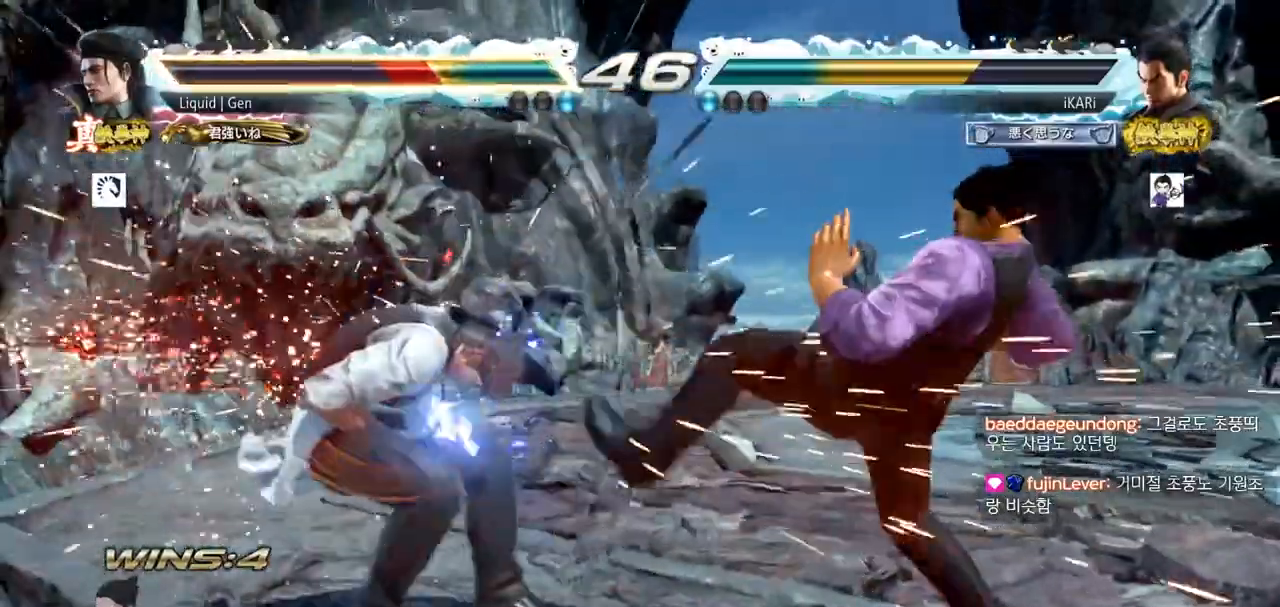
{"buttons": [], "left_stick": "center", "events": [[233, "SQUARE", "down"], [267, "SQUARE", "up"], [333, "SQUARE", "down"], [384, "SQUARE", "up"]]}
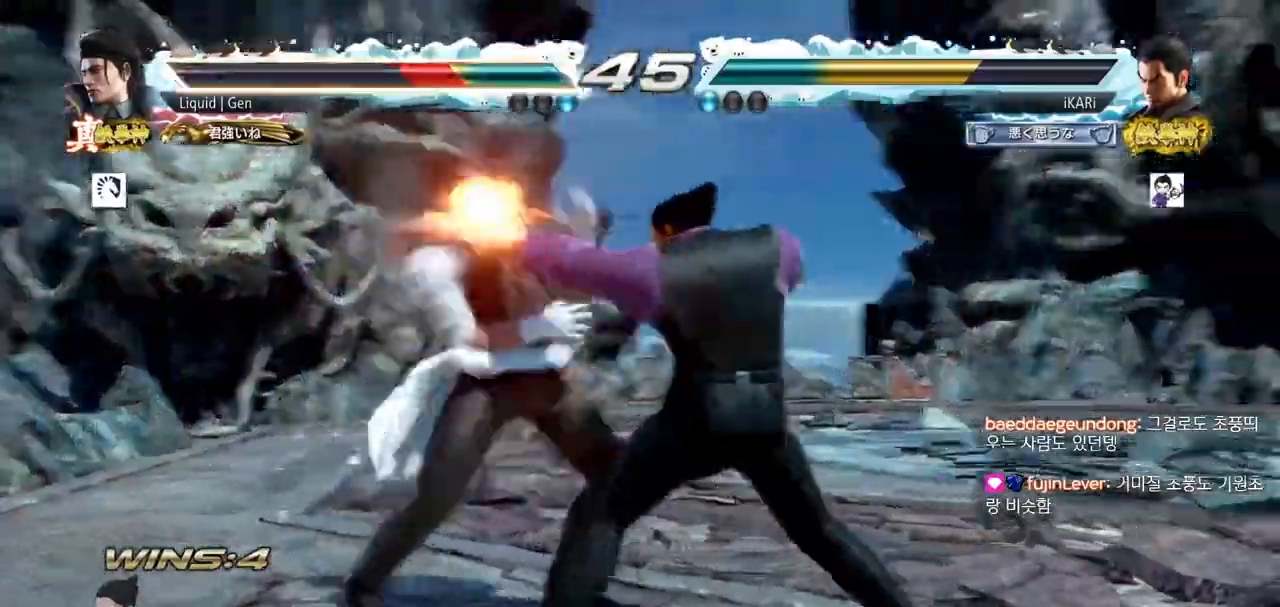
{"buttons": [], "left_stick": "center", "events": [[284, "TRIANGLE", "down"], [317, "TRIANGLE", "up"], [351, "TRIANGLE", "down"], [434, "TRIANGLE", "up"], [451, "TRIANGLE", "down"], [501, "TRIANGLE", "up"]]}
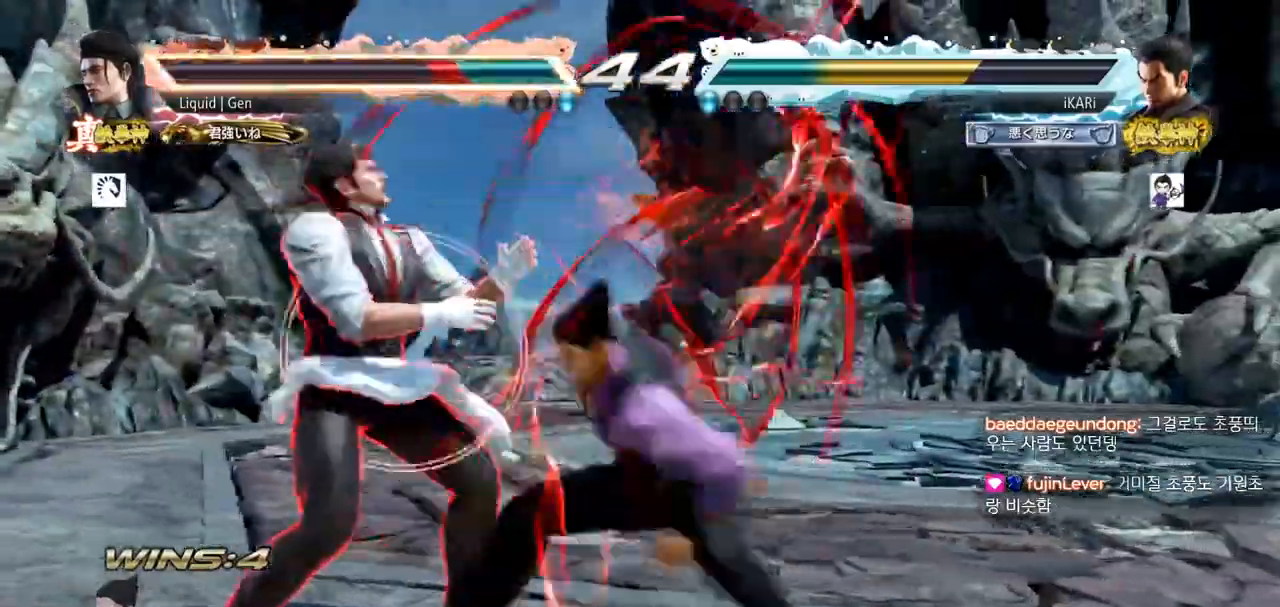
{"buttons": [], "left_stick": "center", "events": [[33, "TRIANGLE", "down"], [133, "TRIANGLE", "up"]]}
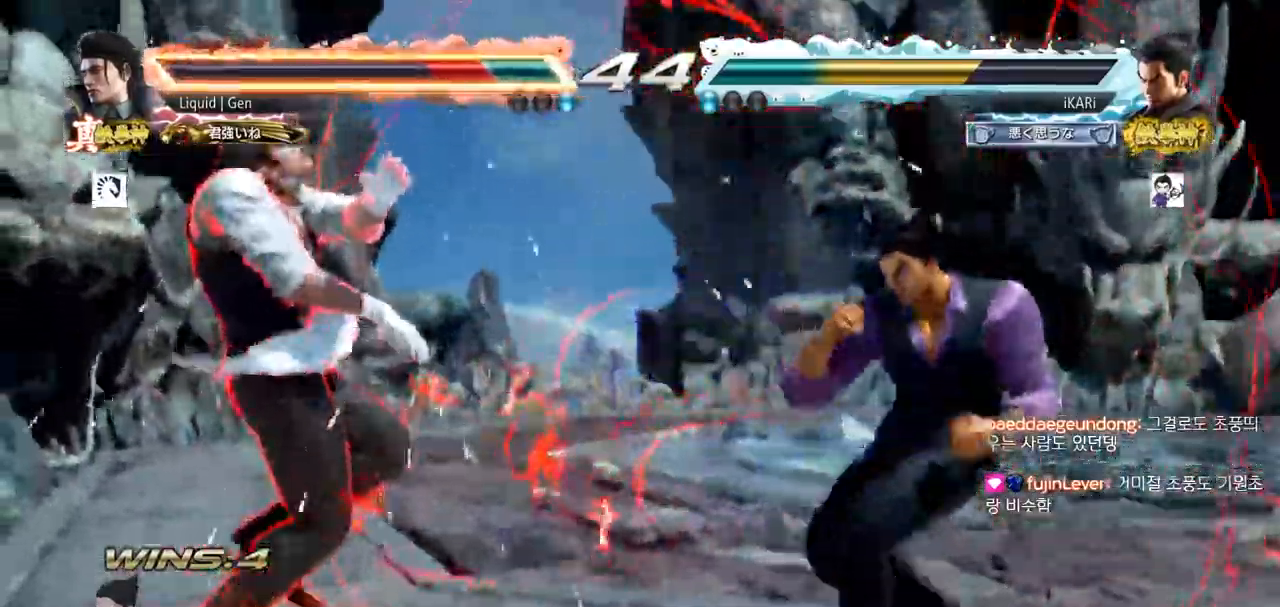
{"buttons": [], "left_stick": "center", "events": [[50, "left_stick", "left"], [117, "left_stick", "center"], [201, "left_stick", "left"], [251, "left_stick", "center"], [301, "left_stick", "down-right"], [334, "CIRCLE", "down"], [367, "CIRCLE", "up"], [434, "TRIANGLE", "down"], [451, "left_stick", "center"], [501, "TRIANGLE", "up"]]}
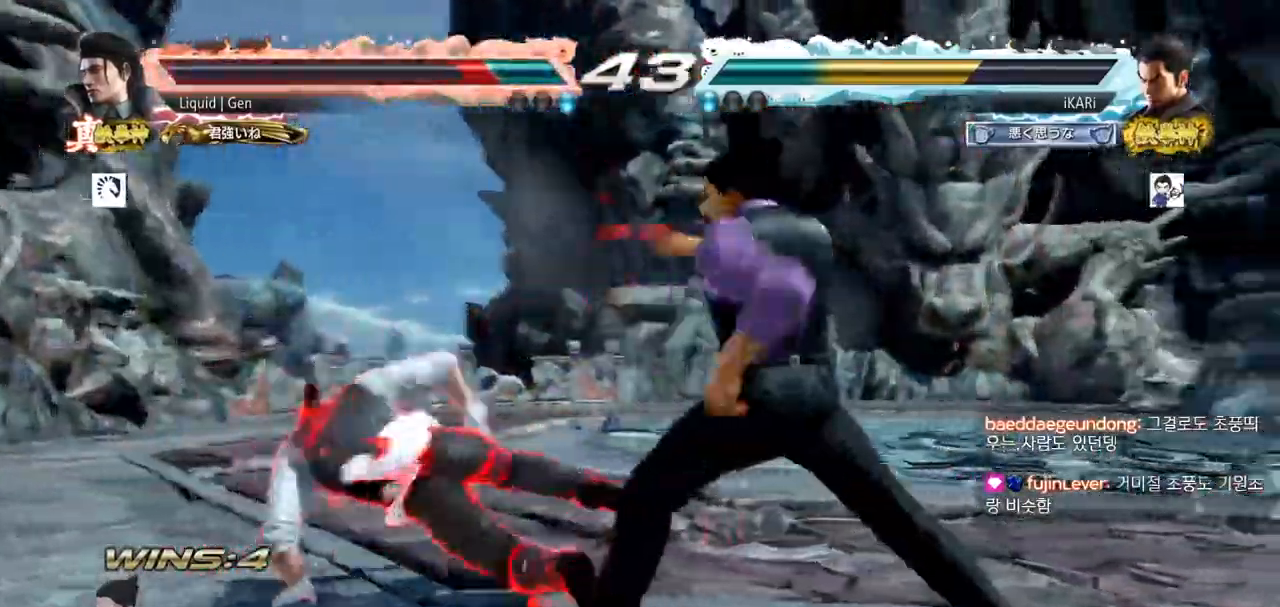
{"buttons": [], "left_stick": "left"}
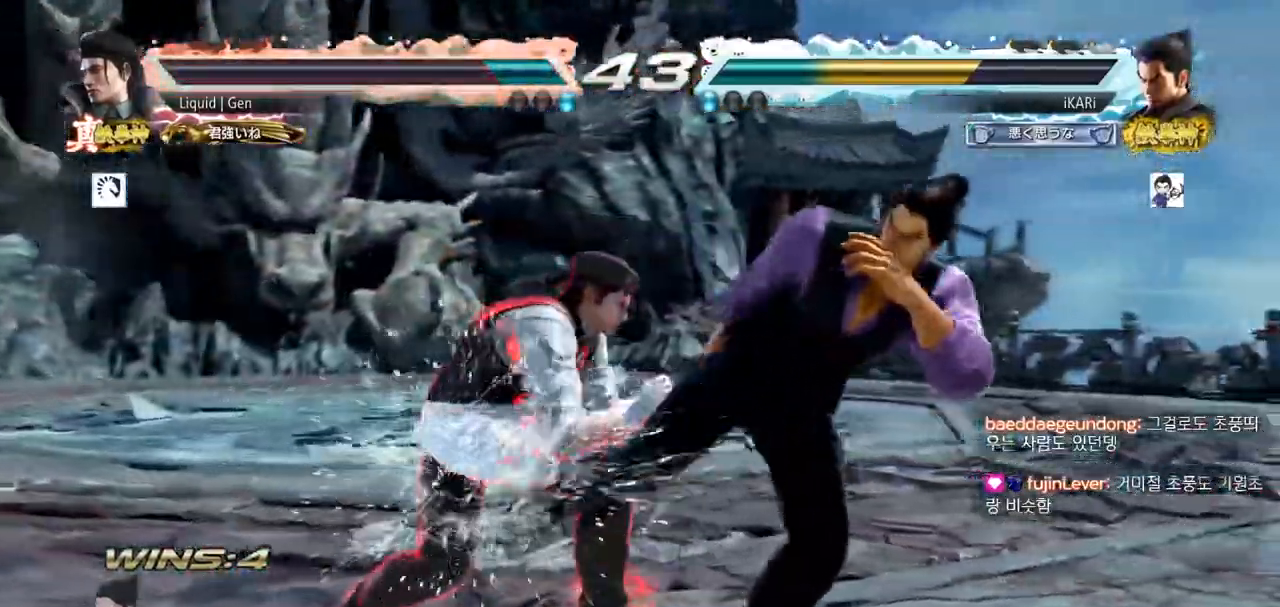
{"buttons": [], "left_stick": "right", "events": [[117, "left_stick", "right"]]}
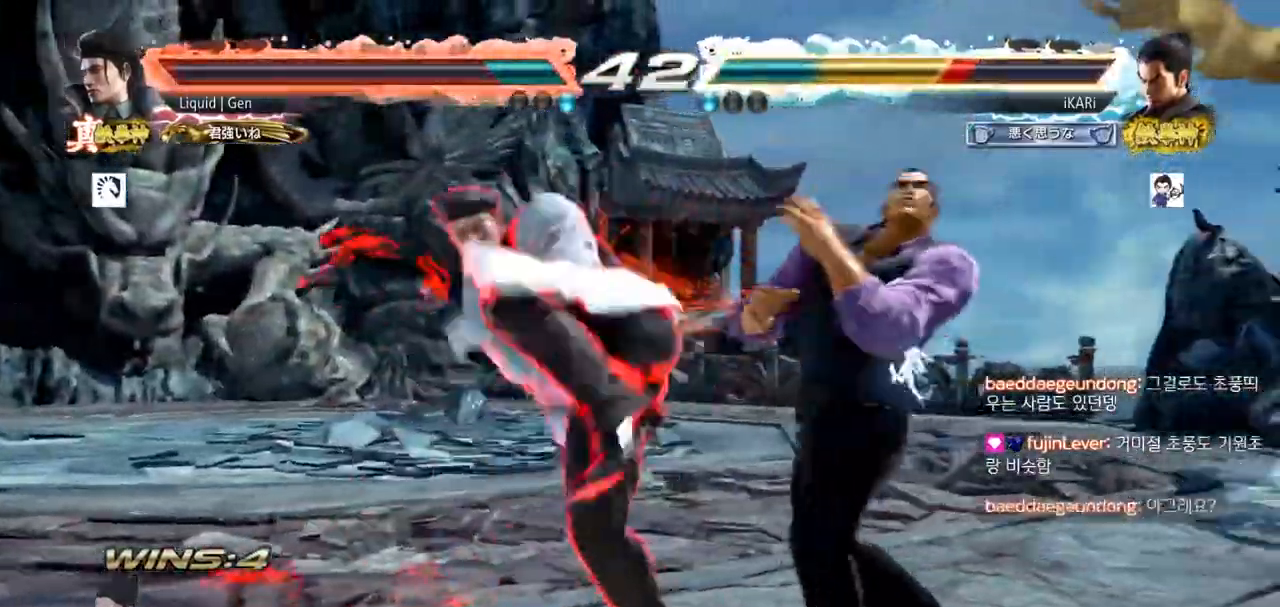
{"buttons": [], "left_stick": "center", "events": [[233, "left_stick", "center"]]}
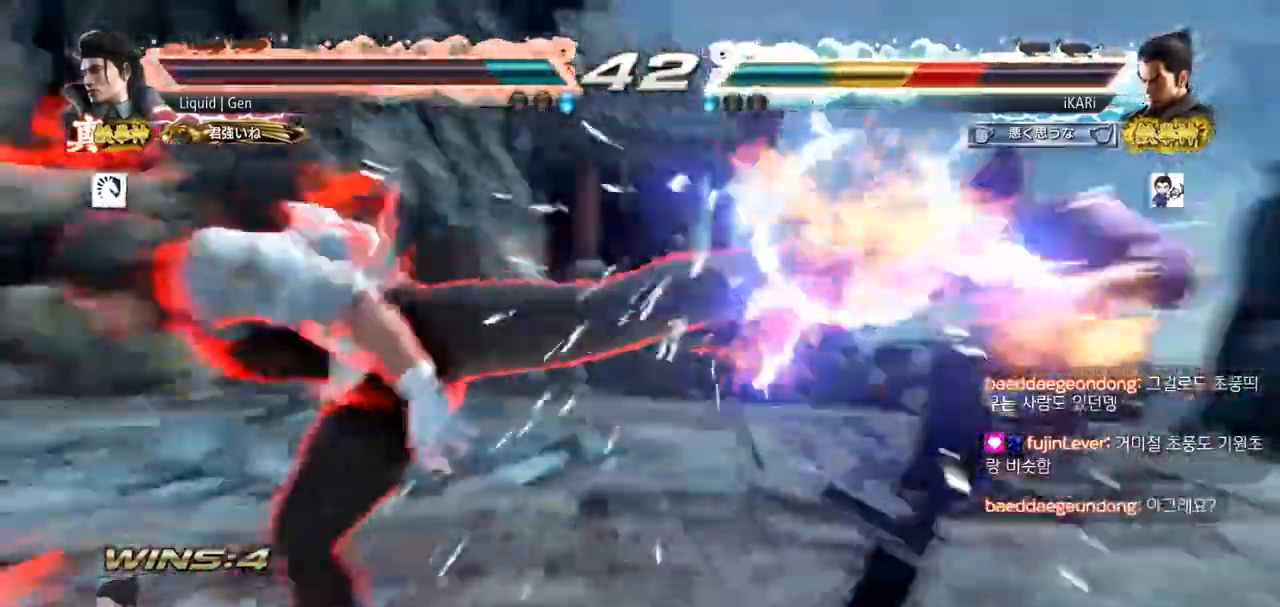
{"buttons": [], "left_stick": "center", "events": []}
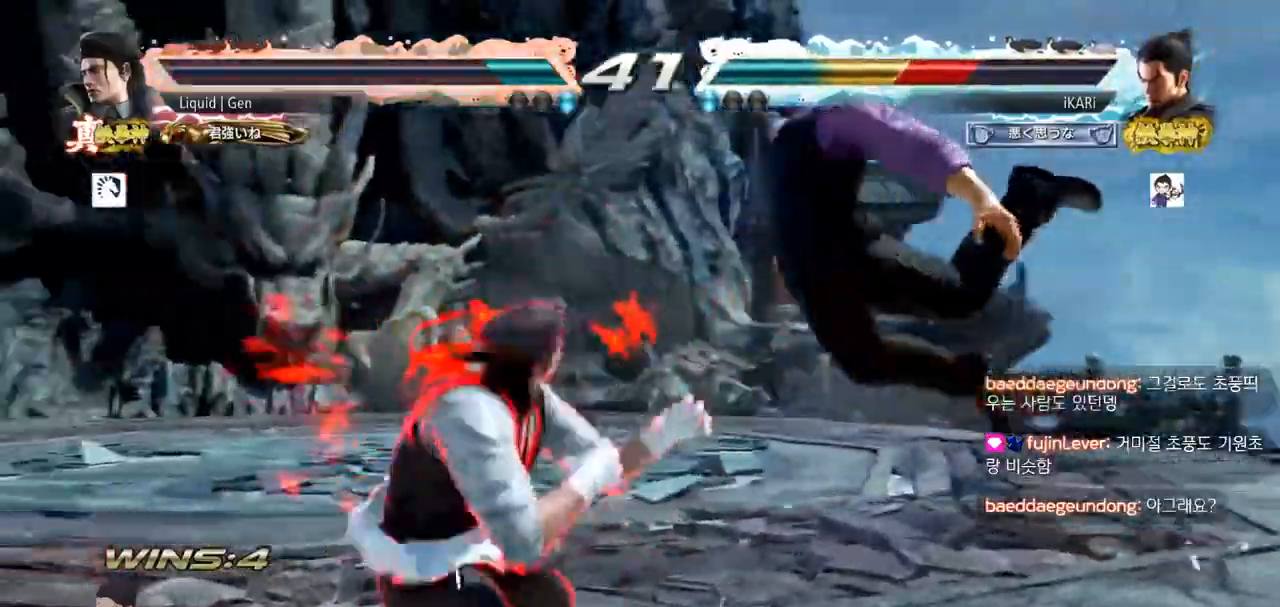
{"buttons": [], "left_stick": "center", "events": []}
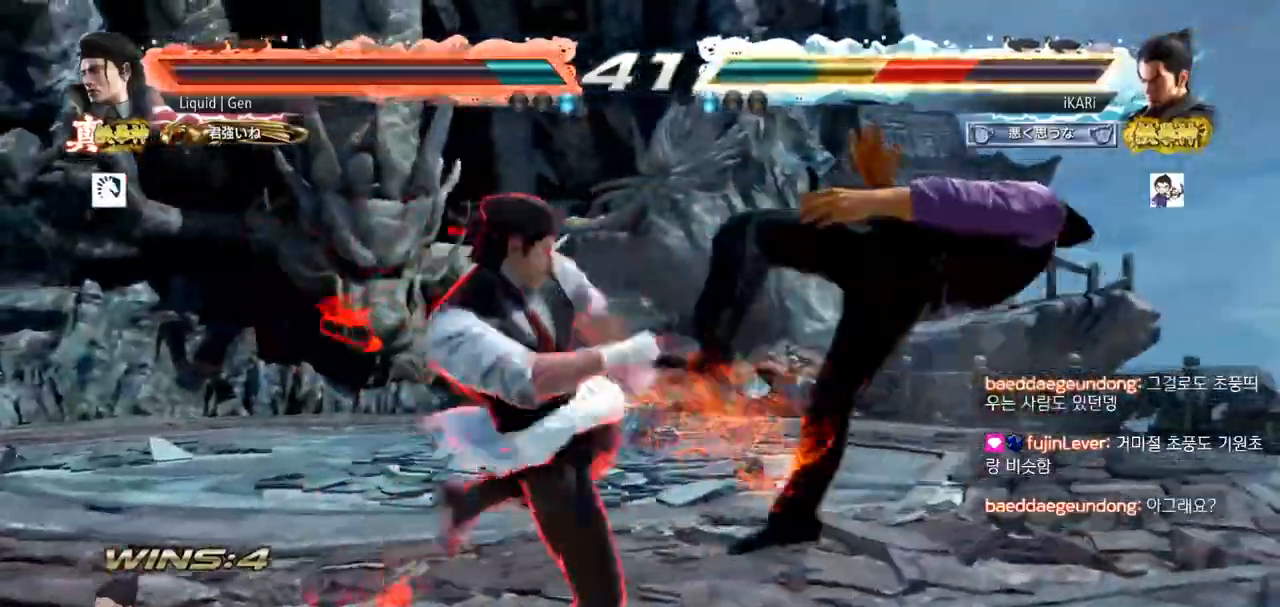
{"buttons": [], "left_stick": "center", "events": []}
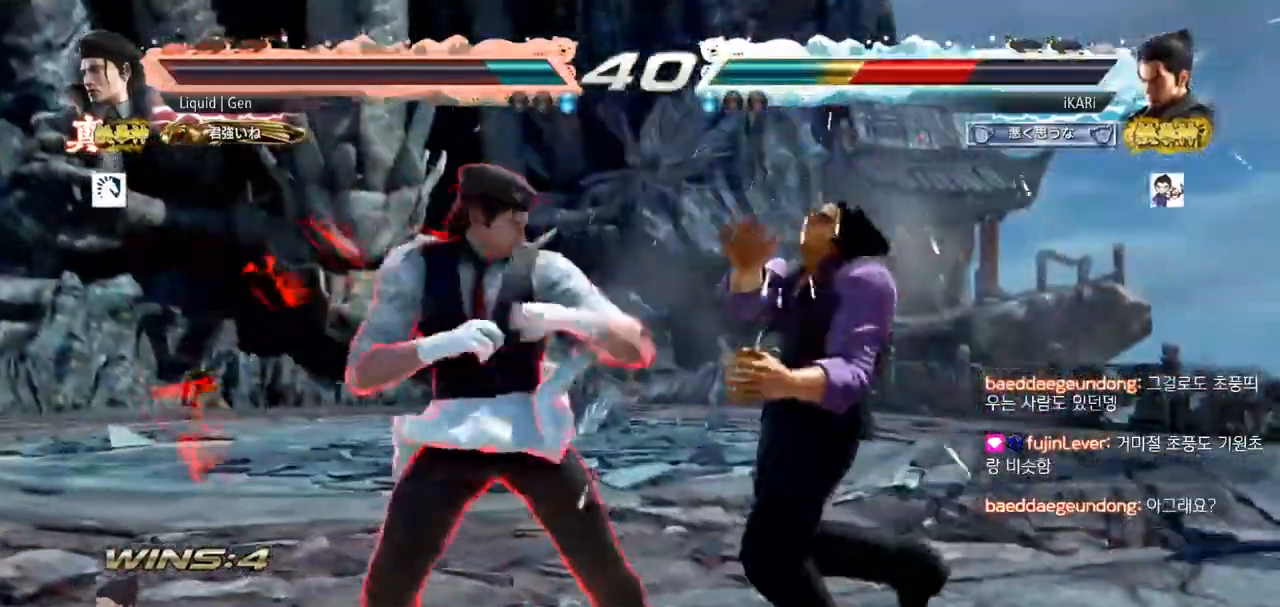
{"buttons": [], "left_stick": "center", "events": [[350, "CIRCLE", "down"], [417, "CIRCLE", "up"]]}
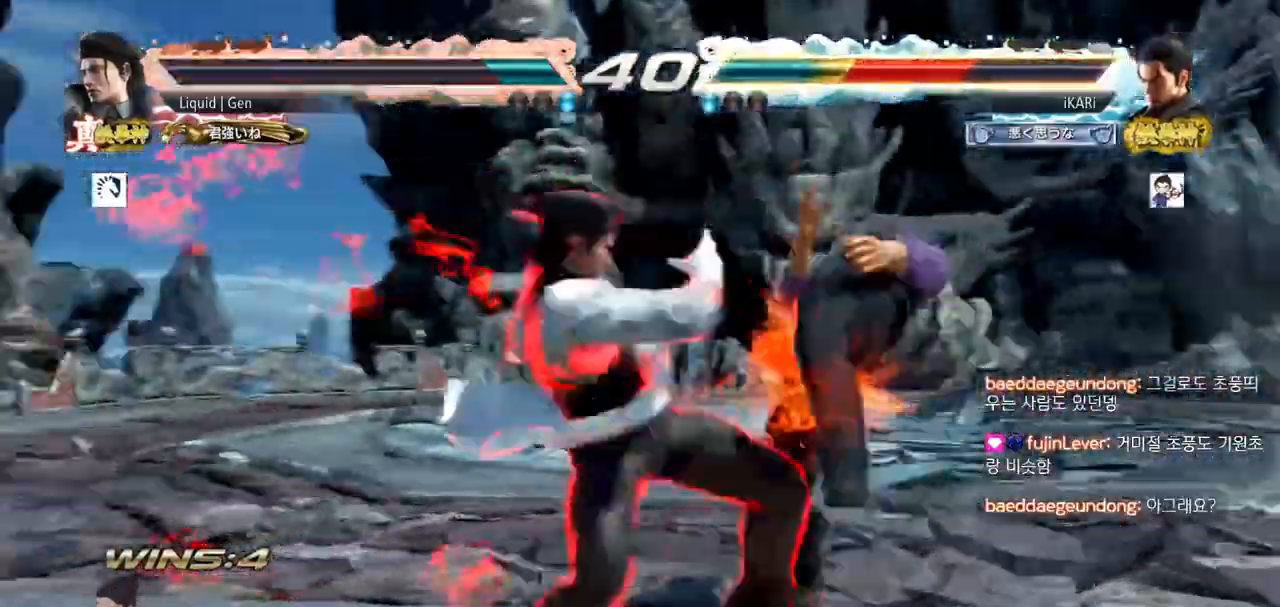
{"buttons": [], "left_stick": "center", "events": []}
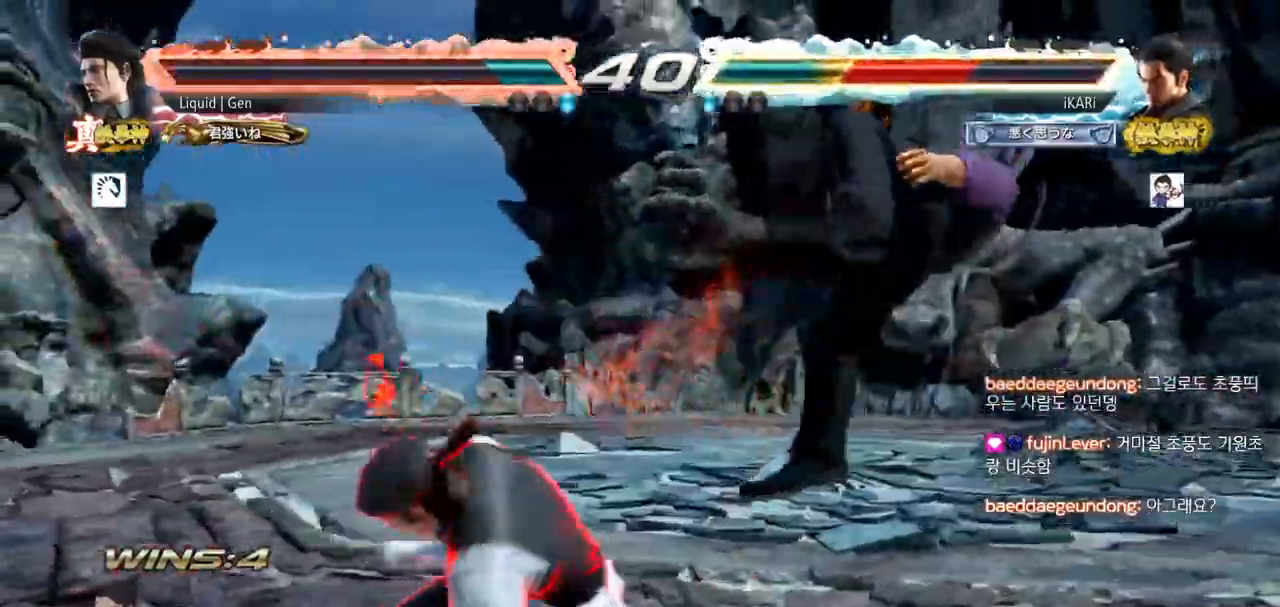
{"buttons": [], "left_stick": "center", "events": []}
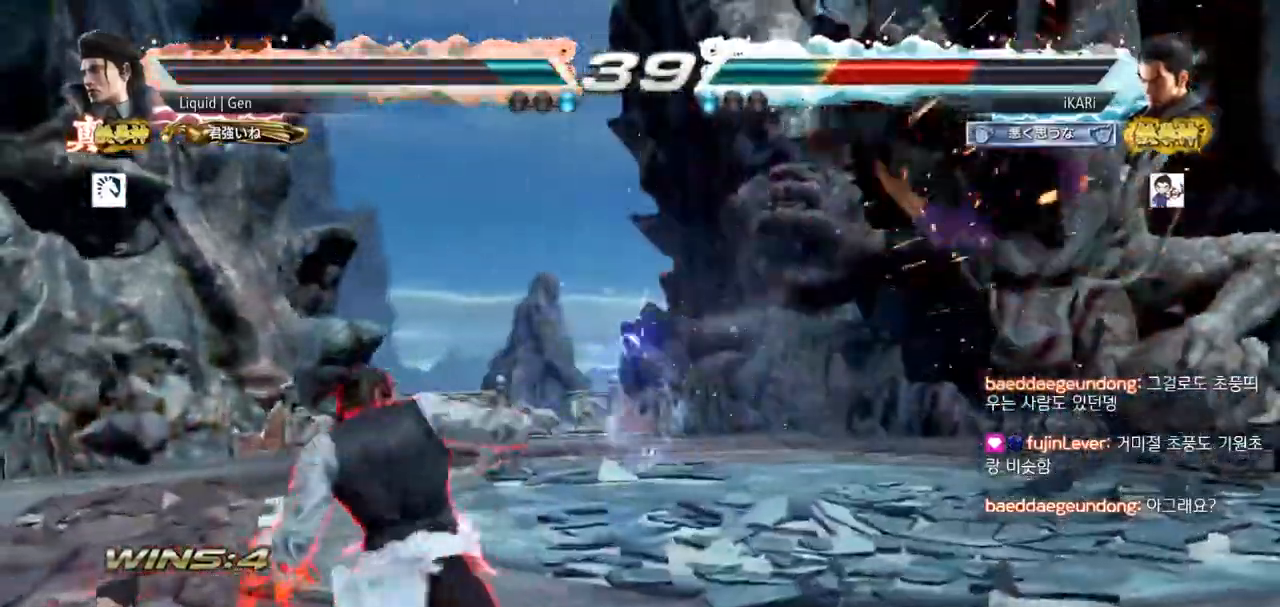
{"buttons": [], "left_stick": "center"}
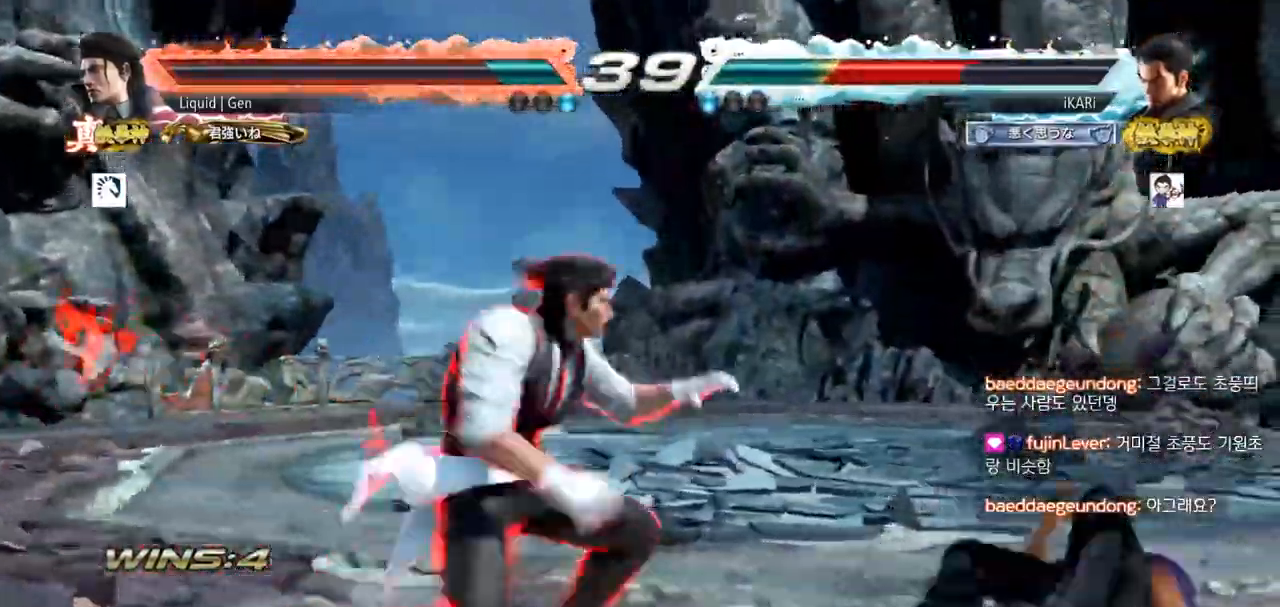
{"buttons": [], "left_stick": "right", "events": [[417, "left_stick", "right"]]}
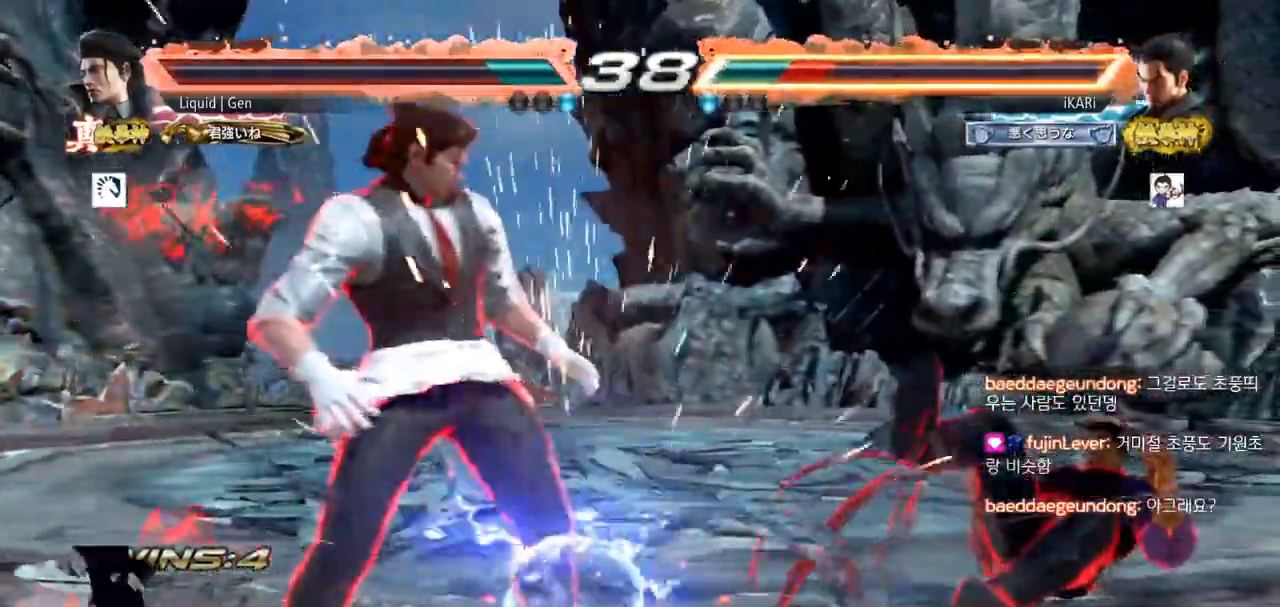
{"buttons": [], "left_stick": "center", "events": [[450, "left_stick", "center"]]}